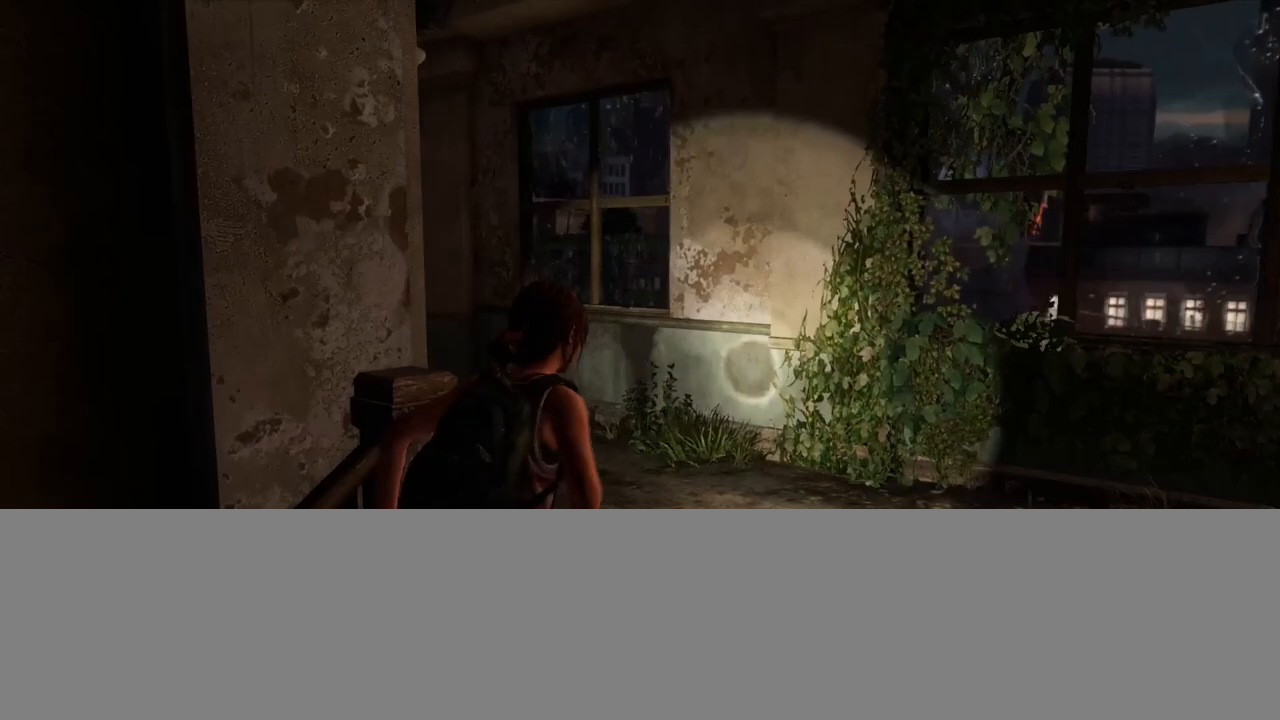
Gameplay with a controller (PlayStation layout); each line is a JSON object with the inputs held at the frame after it. "events" lists button and stick changes between this image and that frame as [ms after this image, input, new state], when the widget could be followed in between.
{"buttons": ["L2"], "left_stick": "up", "right_stick": "center", "events": [[150, "right_stick", "center"]]}
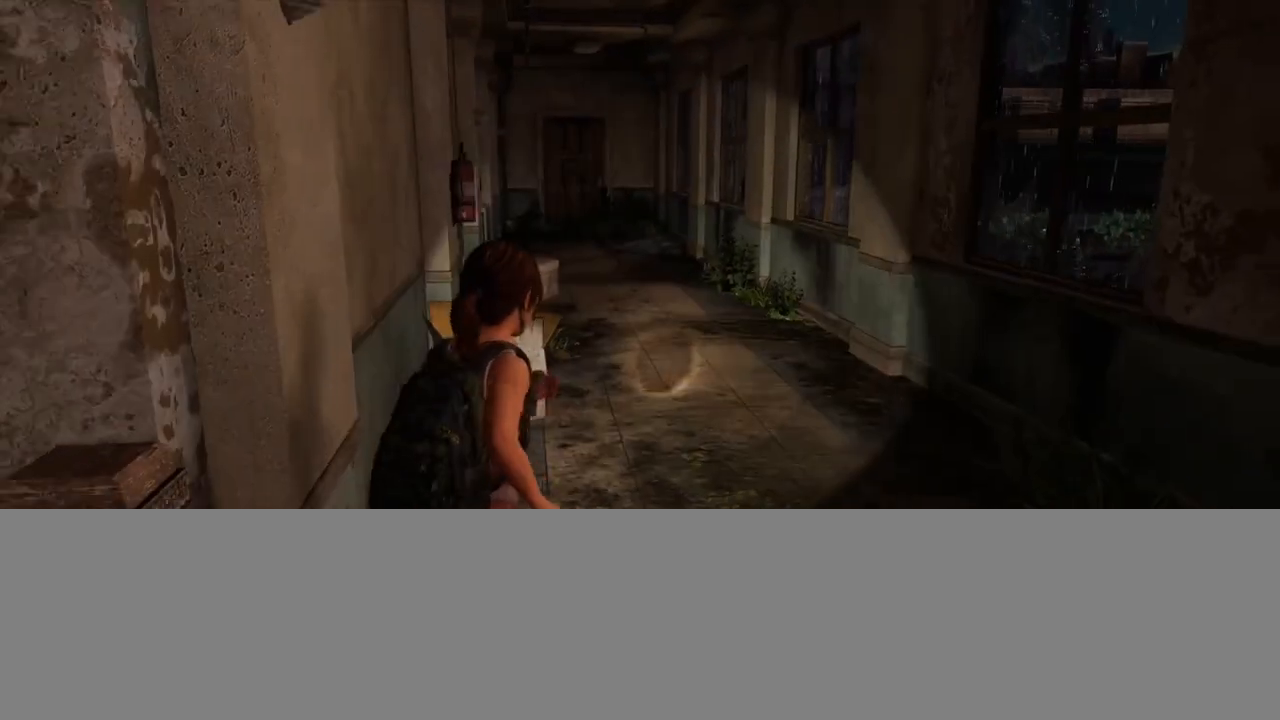
{"buttons": ["L2"], "left_stick": "up", "right_stick": "center", "events": []}
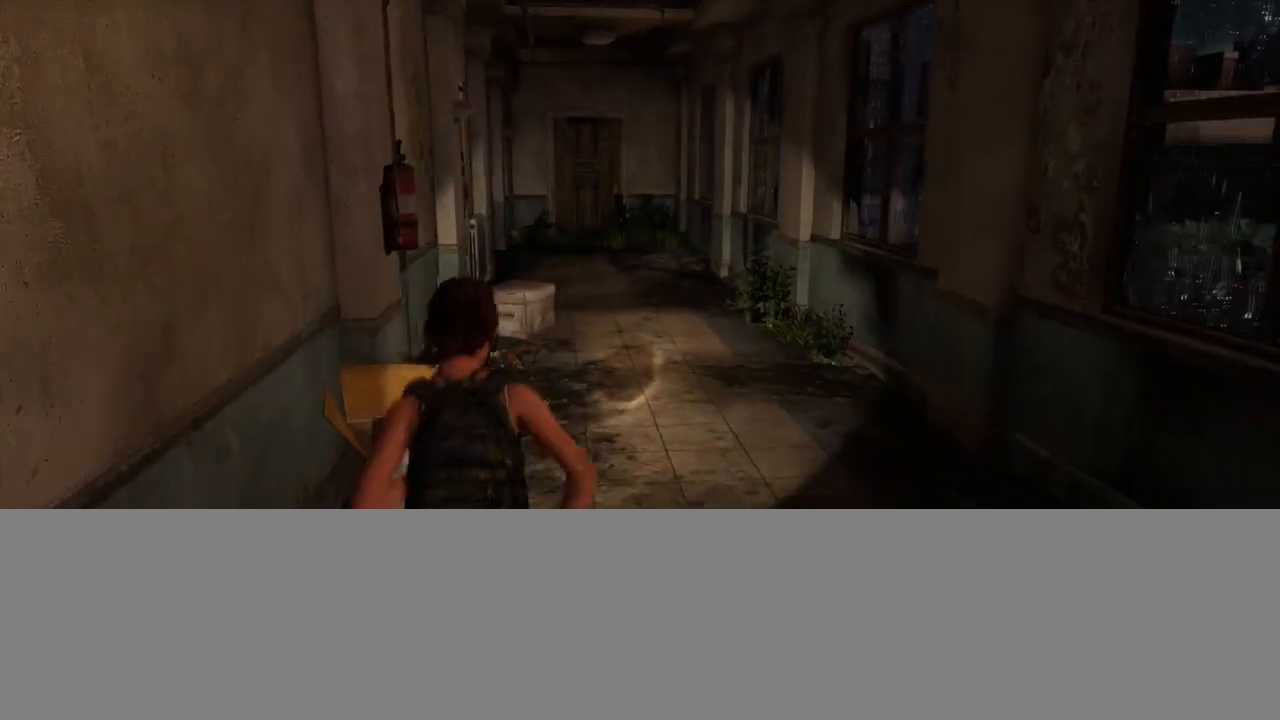
{"buttons": ["L2"], "left_stick": "up", "right_stick": "center", "events": []}
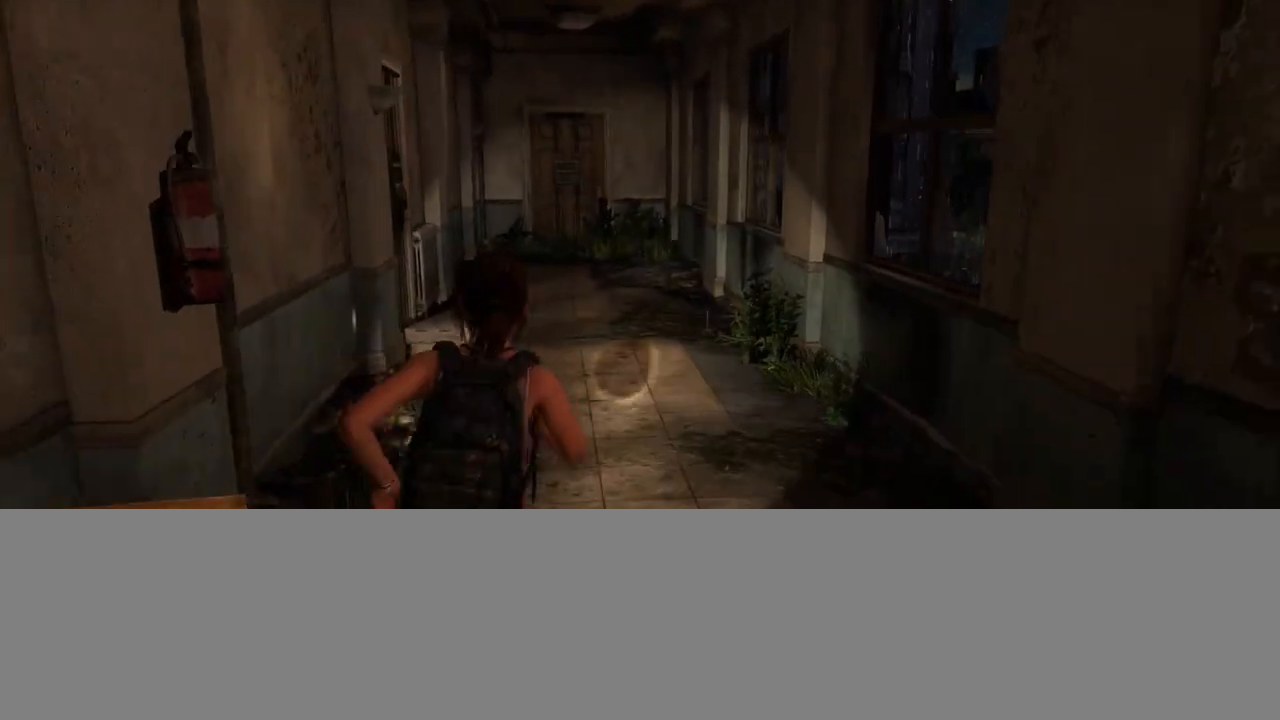
{"buttons": ["L2"], "left_stick": "up", "right_stick": "center", "events": []}
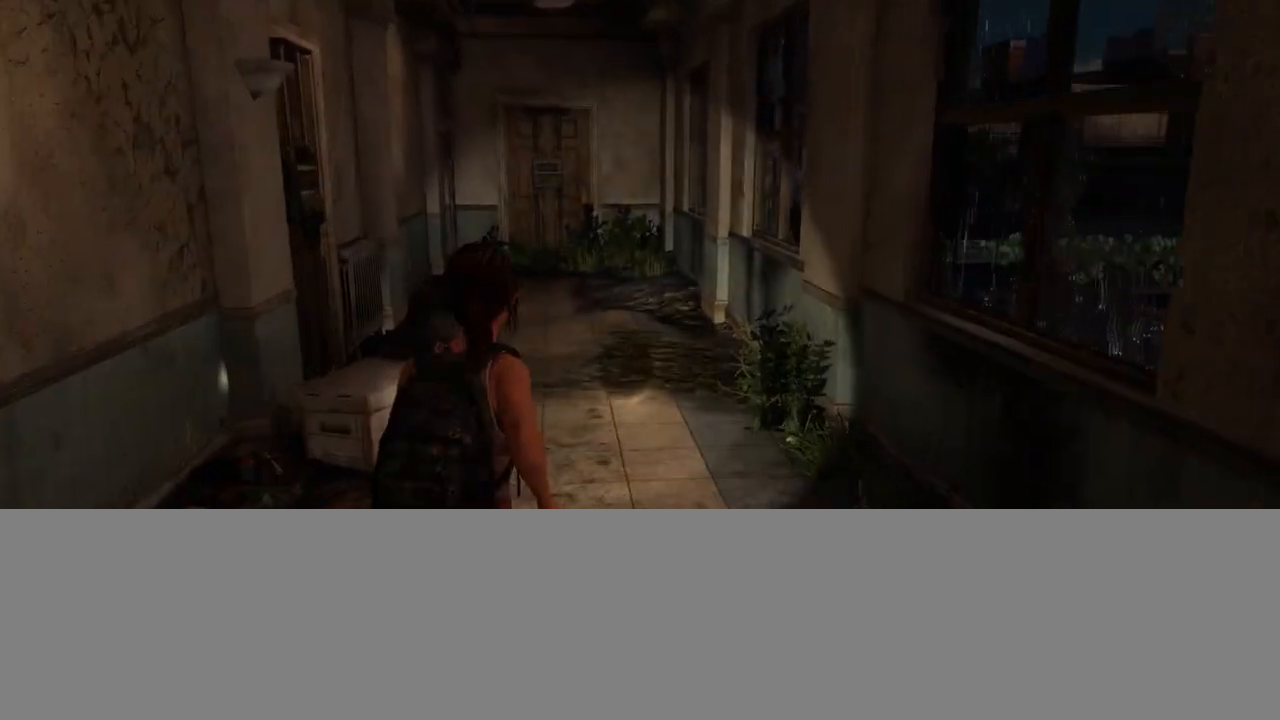
{"buttons": ["L2"], "left_stick": "up", "right_stick": "down-right", "events": [[100, "right_stick", "down-right"]]}
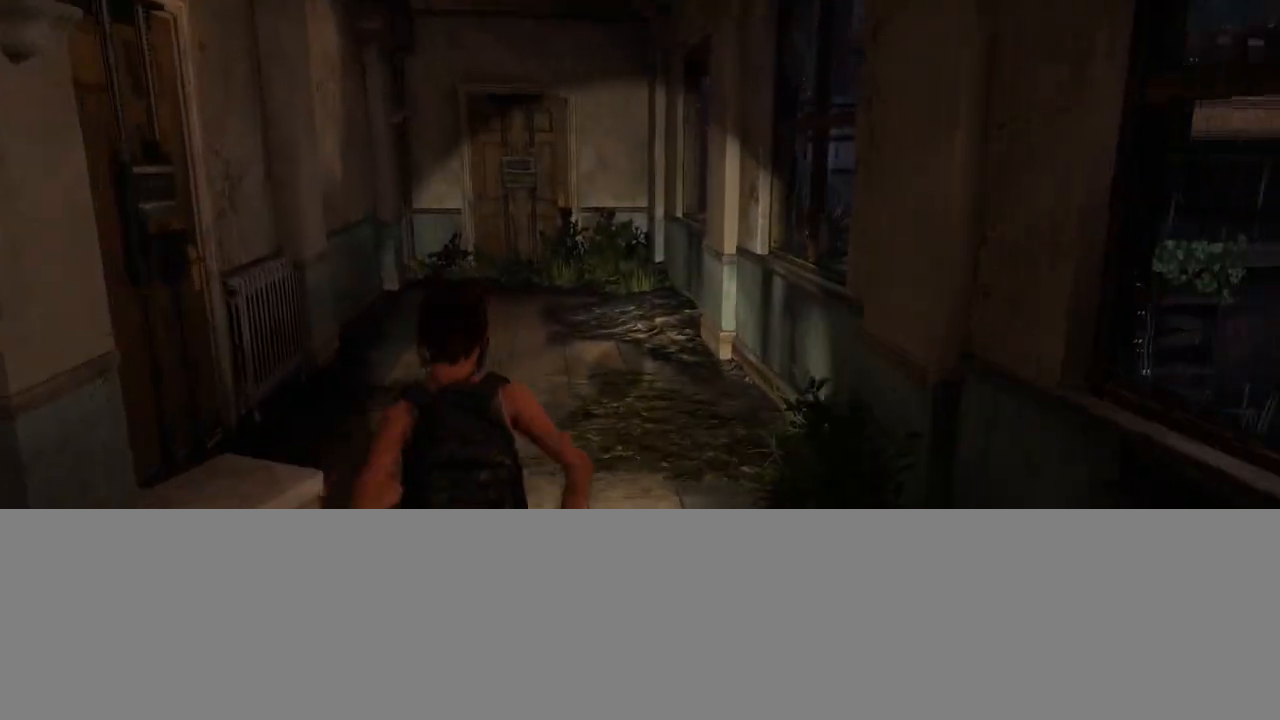
{"buttons": ["L2"], "left_stick": "up", "right_stick": "right", "events": [[17, "right_stick", "right"]]}
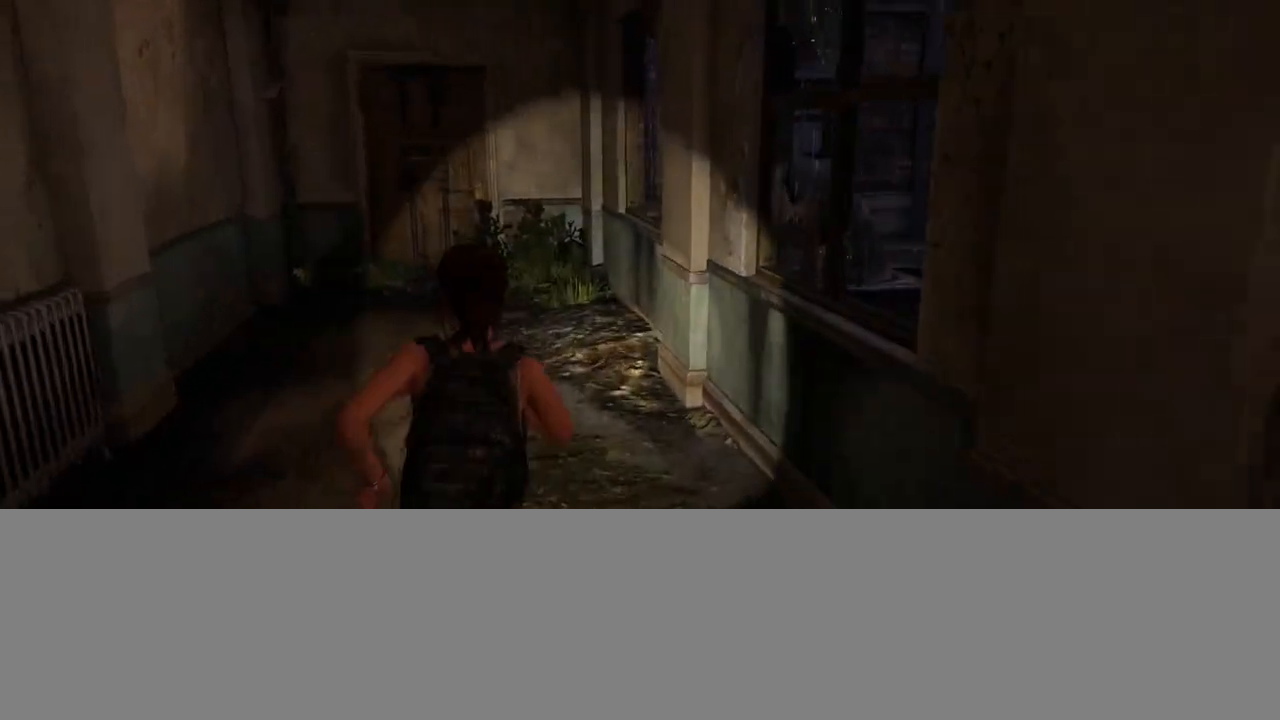
{"buttons": ["L2"], "left_stick": "up", "right_stick": "right", "events": []}
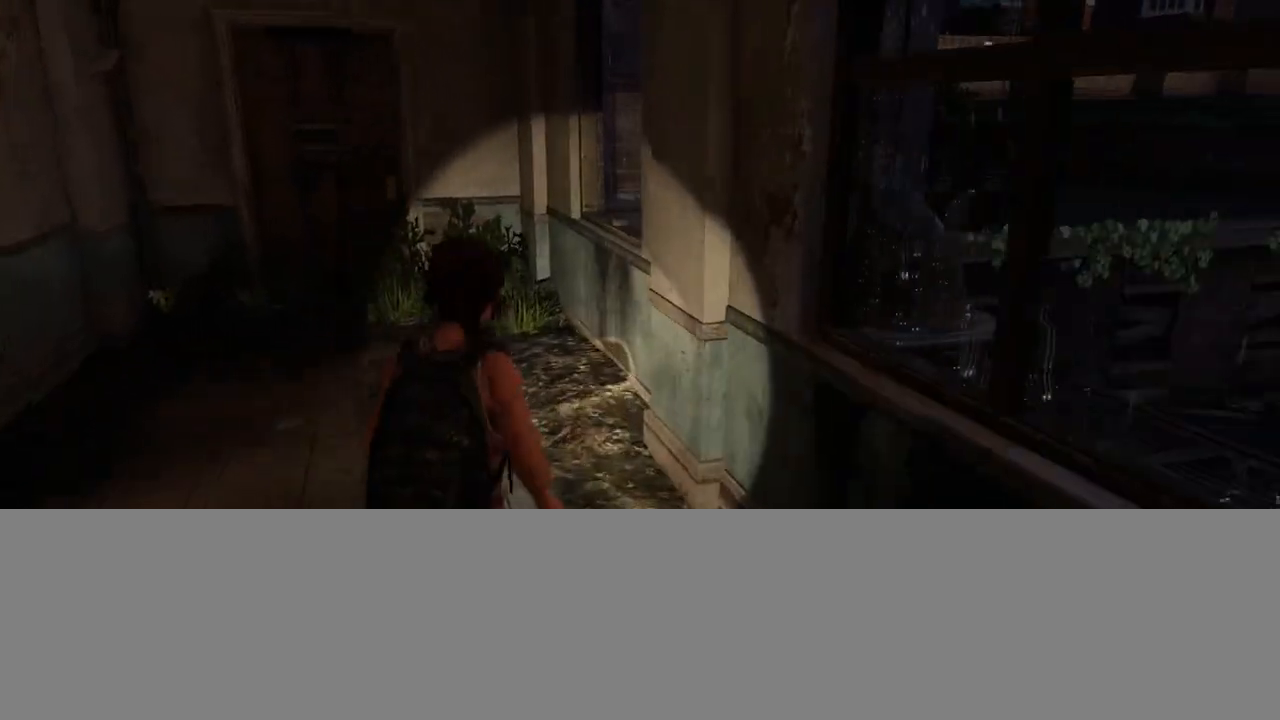
{"buttons": ["L2"], "left_stick": "up", "right_stick": "right", "events": []}
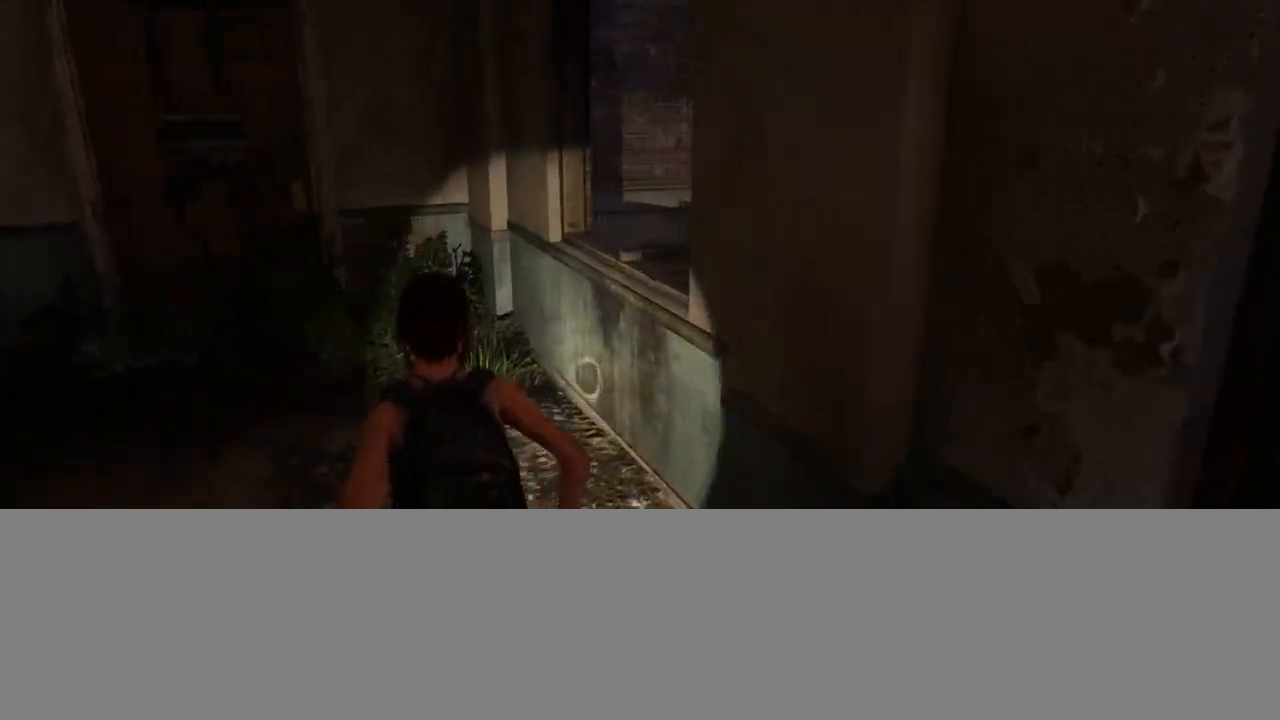
{"buttons": ["CROSS", "L2"], "left_stick": "up", "right_stick": "center", "events": [[333, "CROSS", "down"], [367, "right_stick", "center"], [400, "CROSS", "up"], [483, "CROSS", "down"]]}
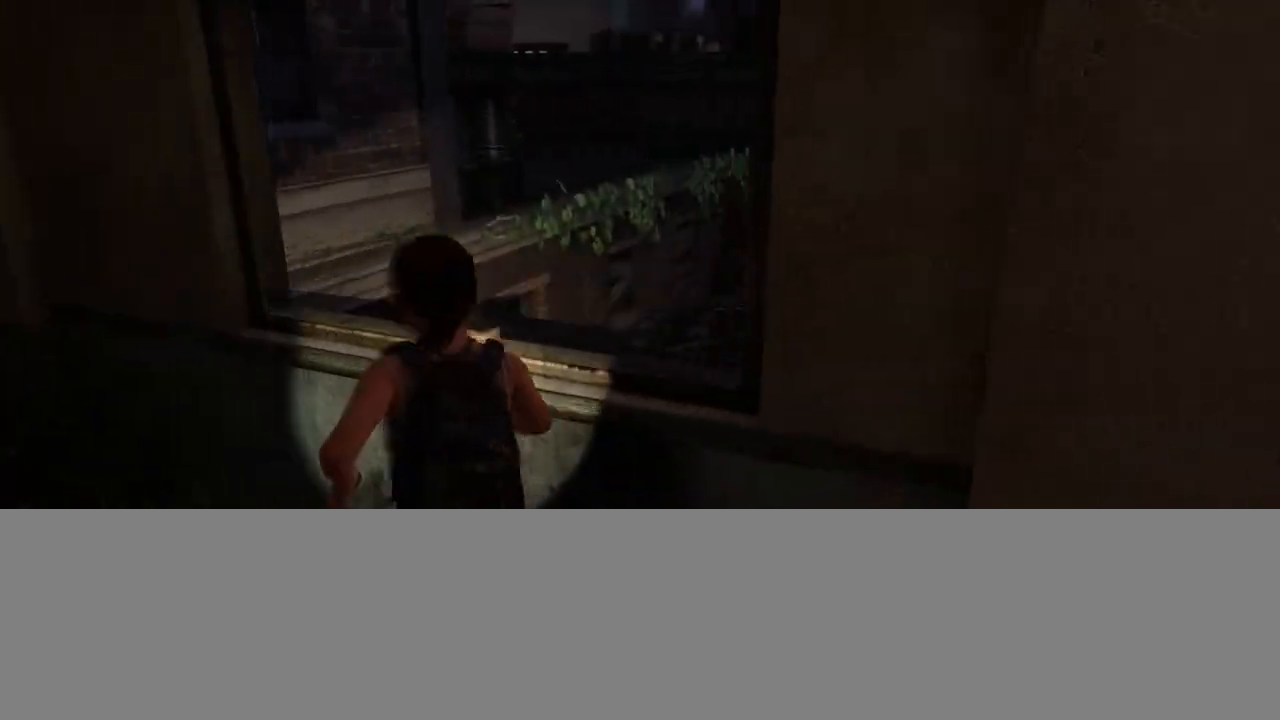
{"buttons": ["L2"], "left_stick": "up", "right_stick": "center", "events": [[50, "CROSS", "up"], [100, "right_stick", "right"], [350, "right_stick", "center"]]}
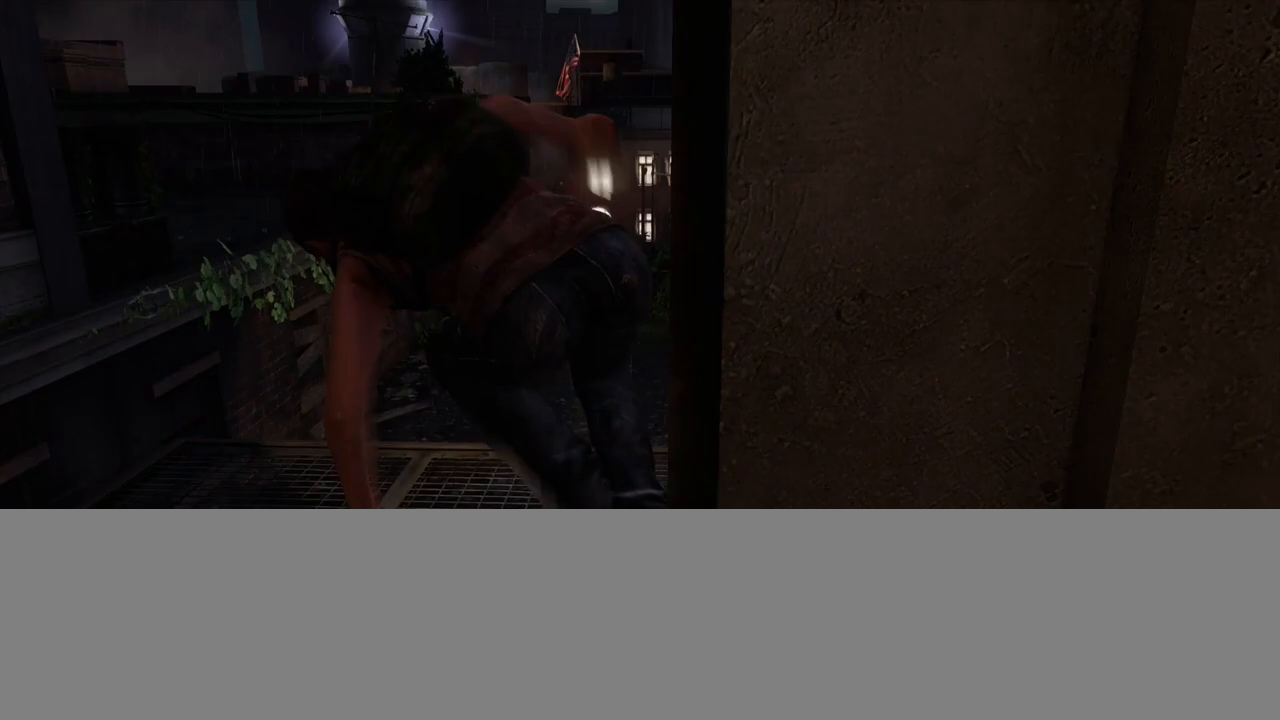
{"buttons": ["L2"], "left_stick": "up", "right_stick": "center", "events": [[17, "right_stick", "right"], [167, "right_stick", "center"]]}
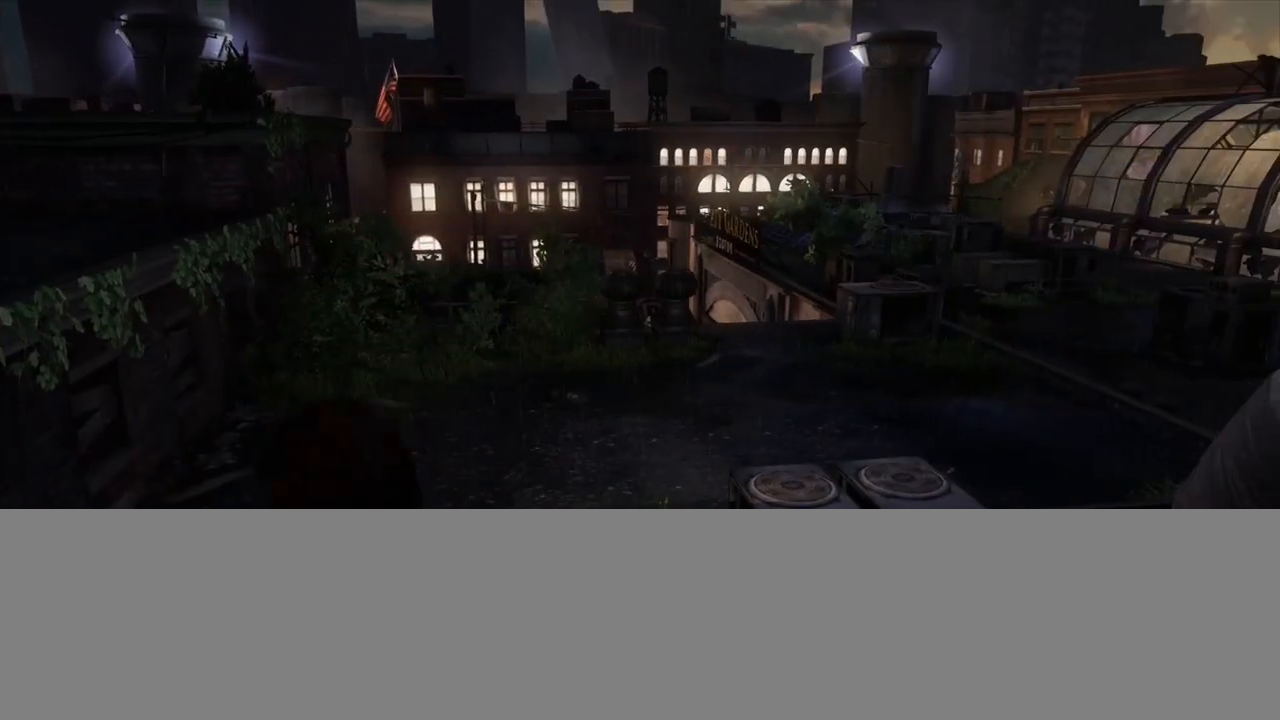
{"buttons": ["L2"], "left_stick": "up", "right_stick": "center", "events": [[33, "right_stick", "right"], [150, "right_stick", "center"]]}
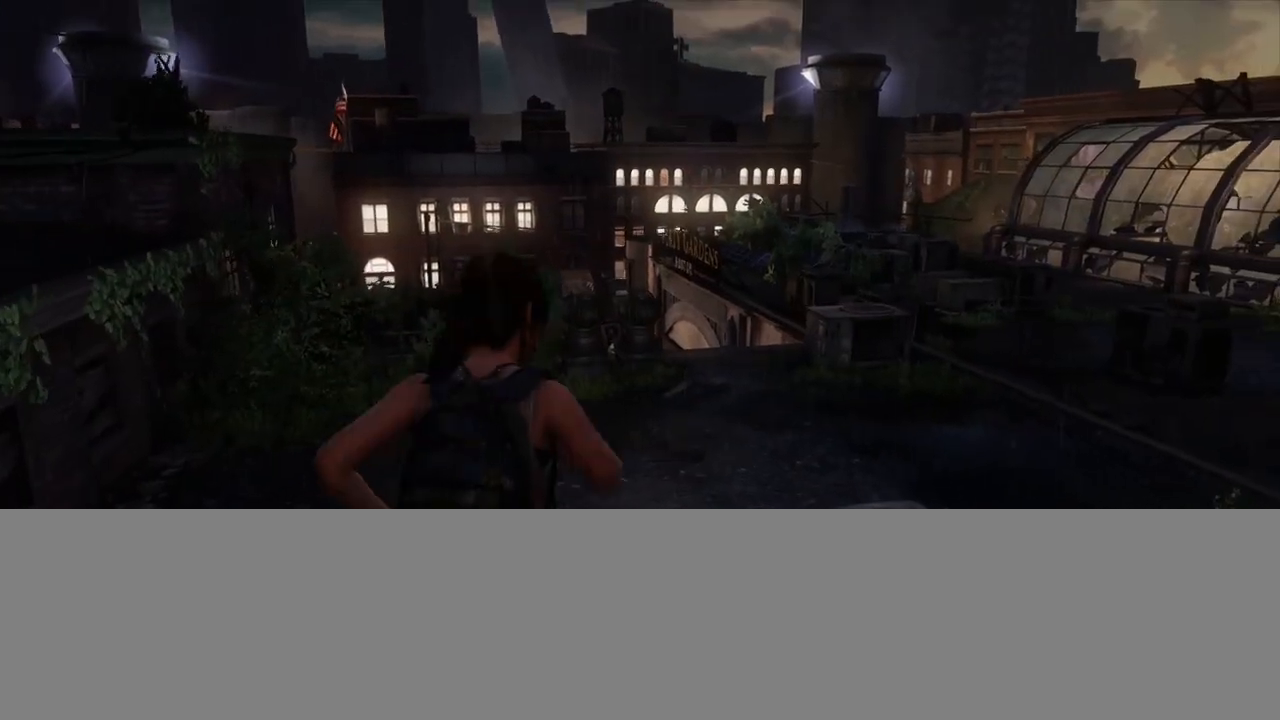
{"buttons": ["L2"], "left_stick": "up", "right_stick": "center", "events": []}
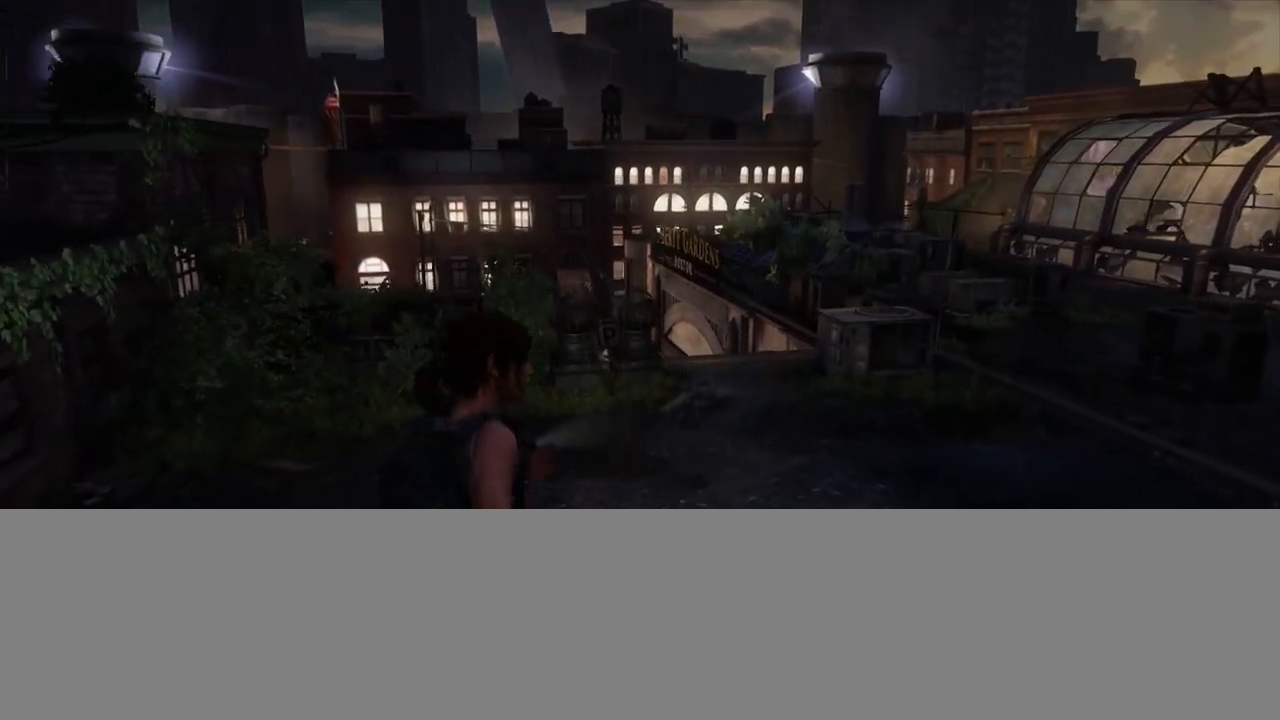
{"buttons": ["L2"], "left_stick": "up", "right_stick": "center", "events": []}
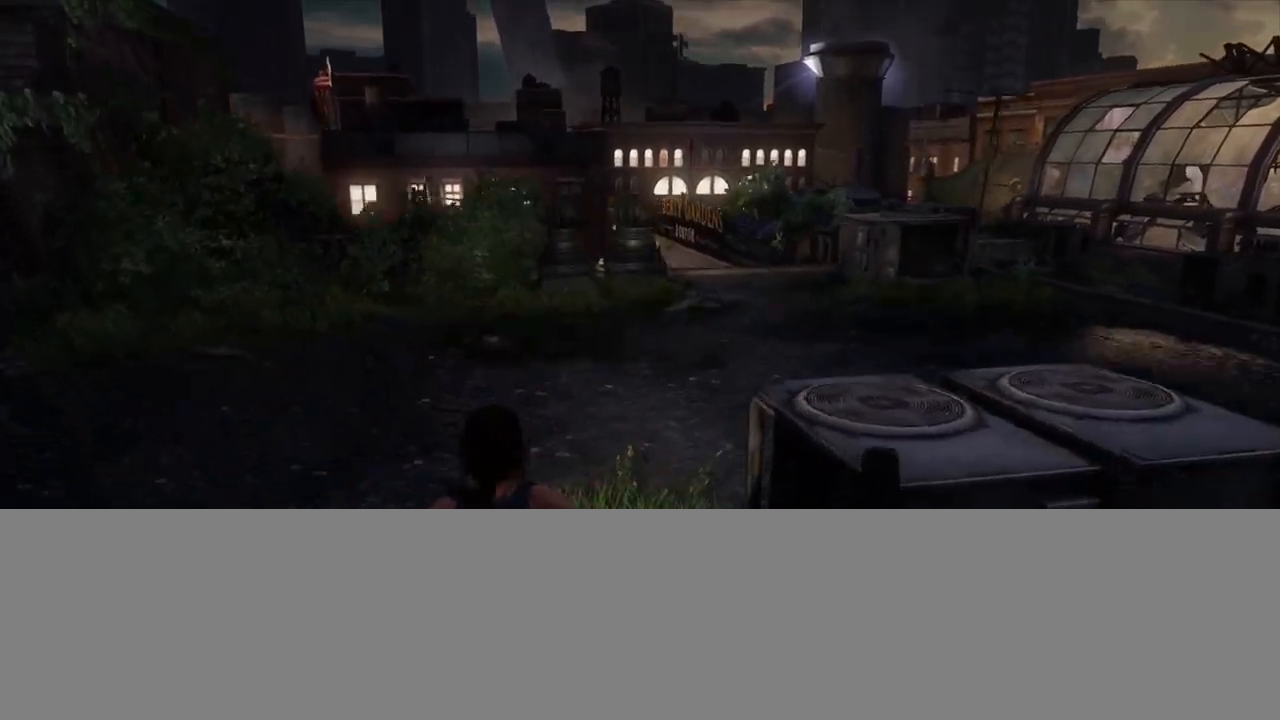
{"buttons": ["L2"], "left_stick": "up", "right_stick": "center", "events": [[133, "right_stick", "right"], [217, "right_stick", "up-right"], [317, "right_stick", "center"]]}
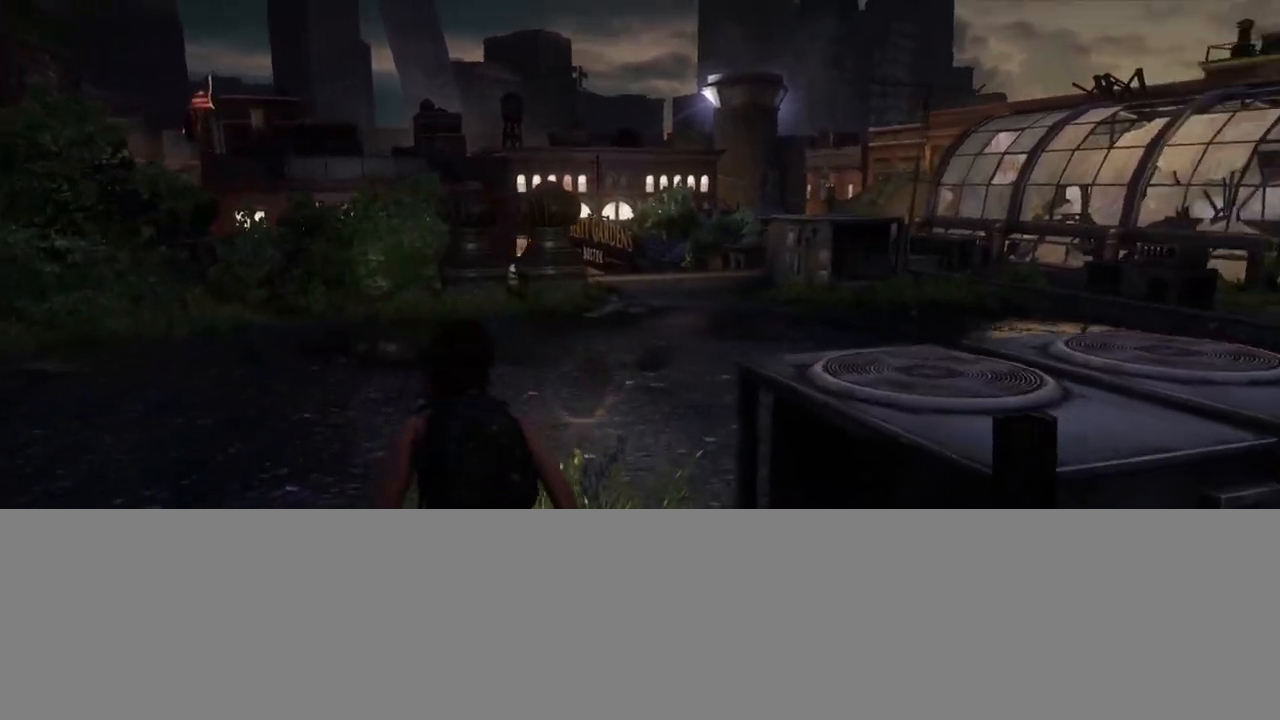
{"buttons": ["L2"], "left_stick": "up", "right_stick": "center", "events": []}
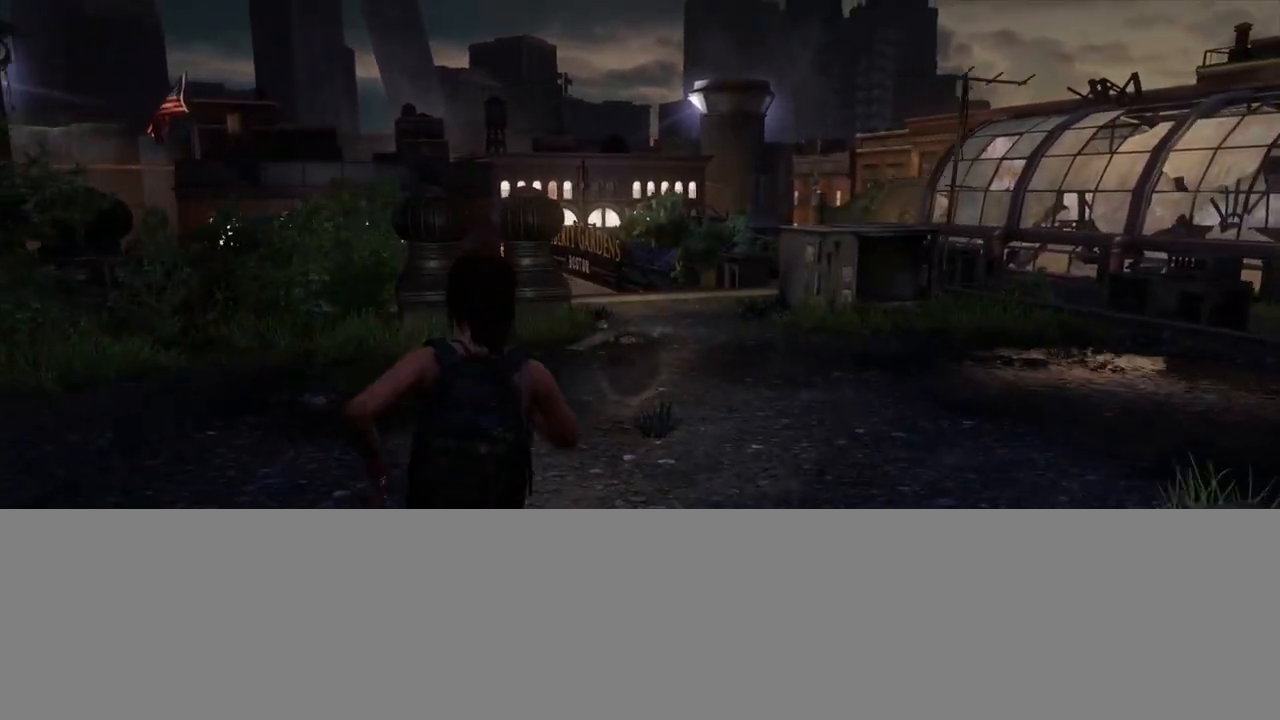
{"buttons": ["L2"], "left_stick": "up", "right_stick": "center", "events": []}
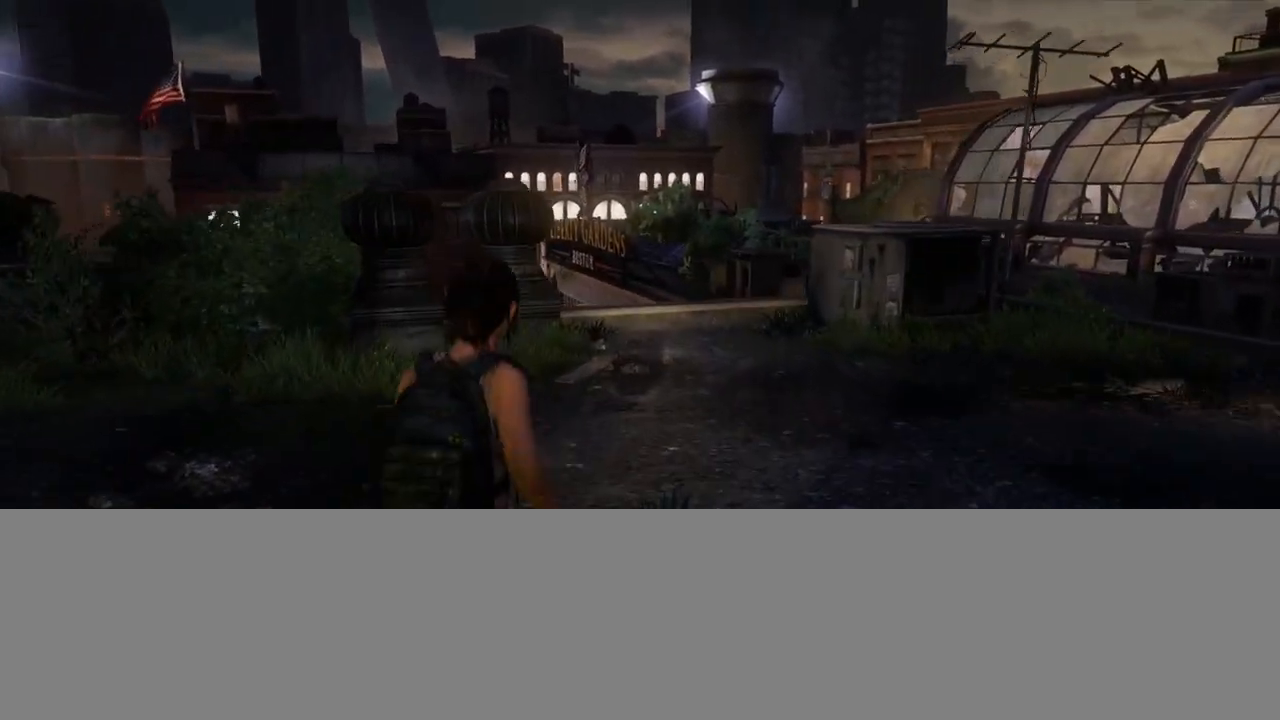
{"buttons": ["L2"], "left_stick": "up", "right_stick": "left", "events": [[350, "right_stick", "down-left"], [433, "right_stick", "left"]]}
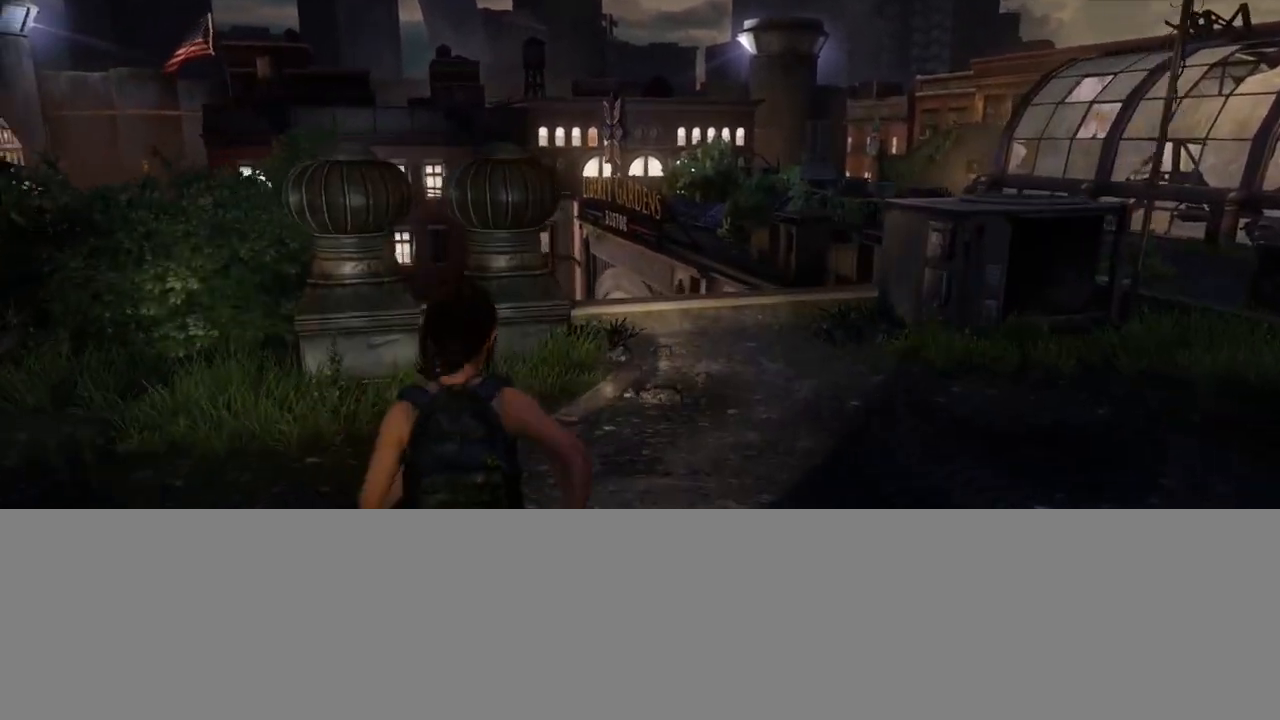
{"buttons": ["L2"], "left_stick": "center", "right_stick": "left", "events": [[183, "left_stick", "up-right"], [500, "left_stick", "center"]]}
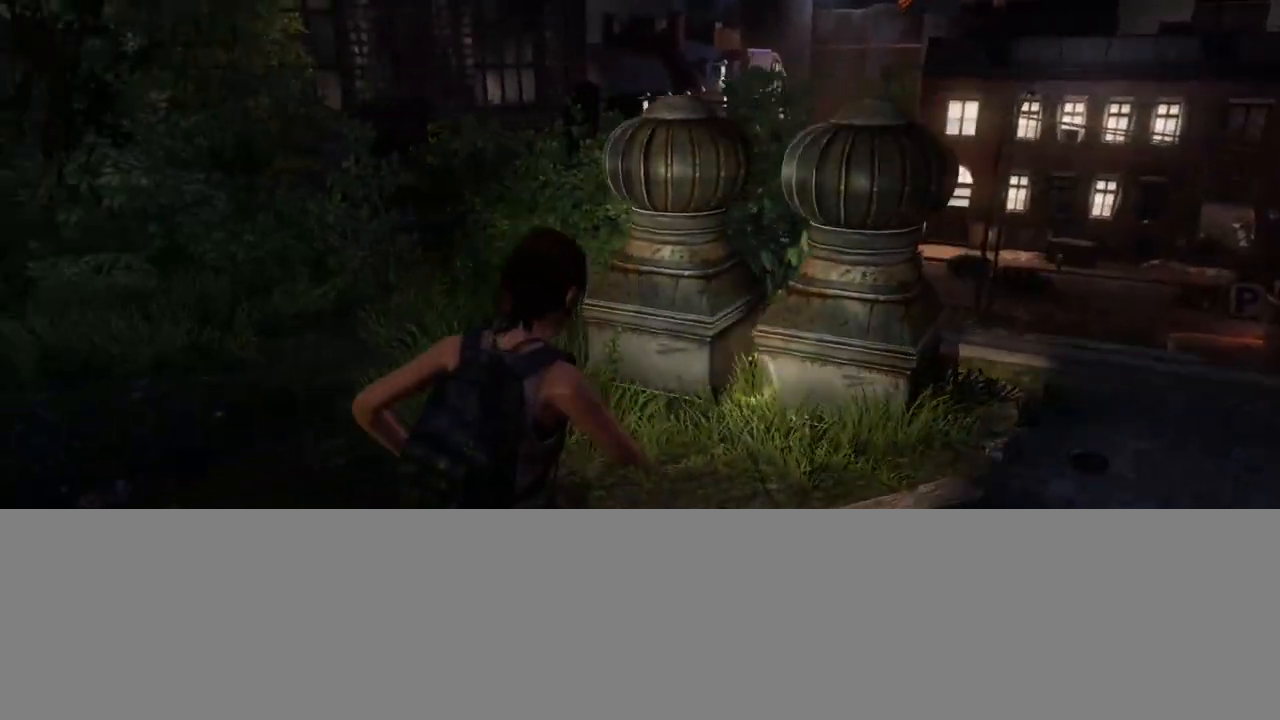
{"buttons": [], "left_stick": "center", "right_stick": "up-left", "events": [[83, "L2", "up"], [350, "right_stick", "up-left"]]}
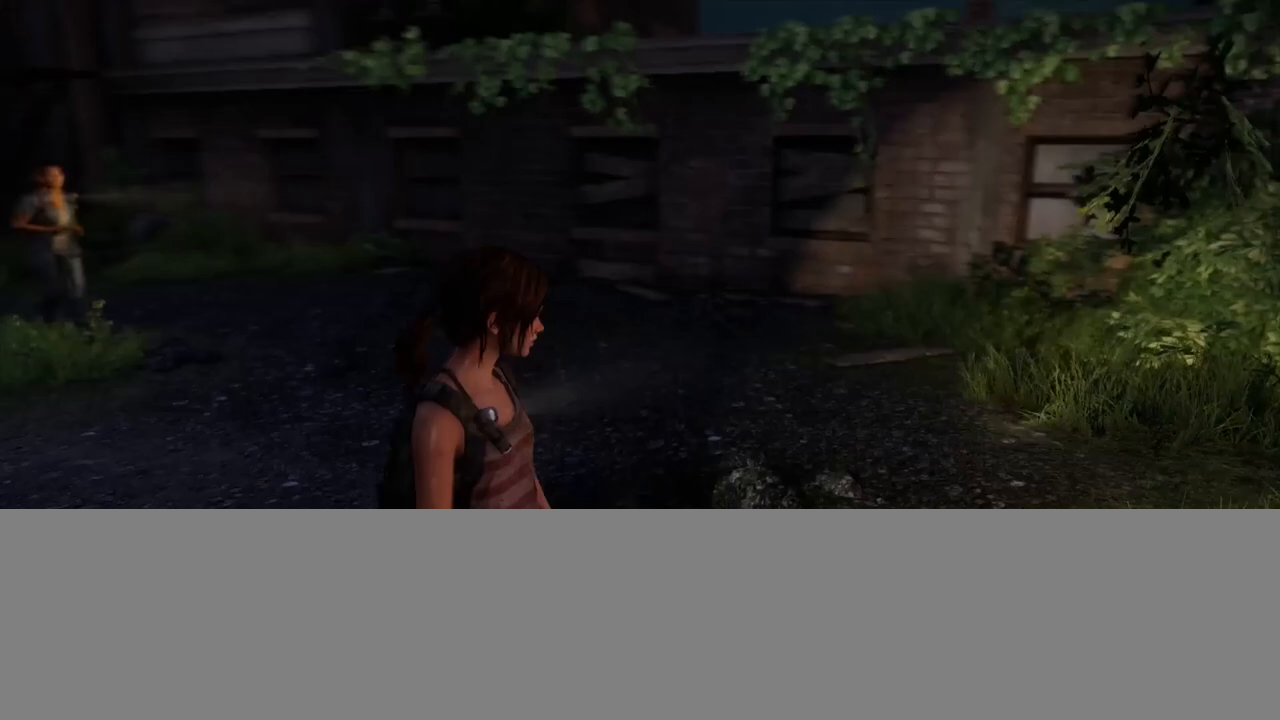
{"buttons": [], "left_stick": "center", "right_stick": "up-left", "events": [[33, "right_stick", "center"], [433, "right_stick", "up-left"]]}
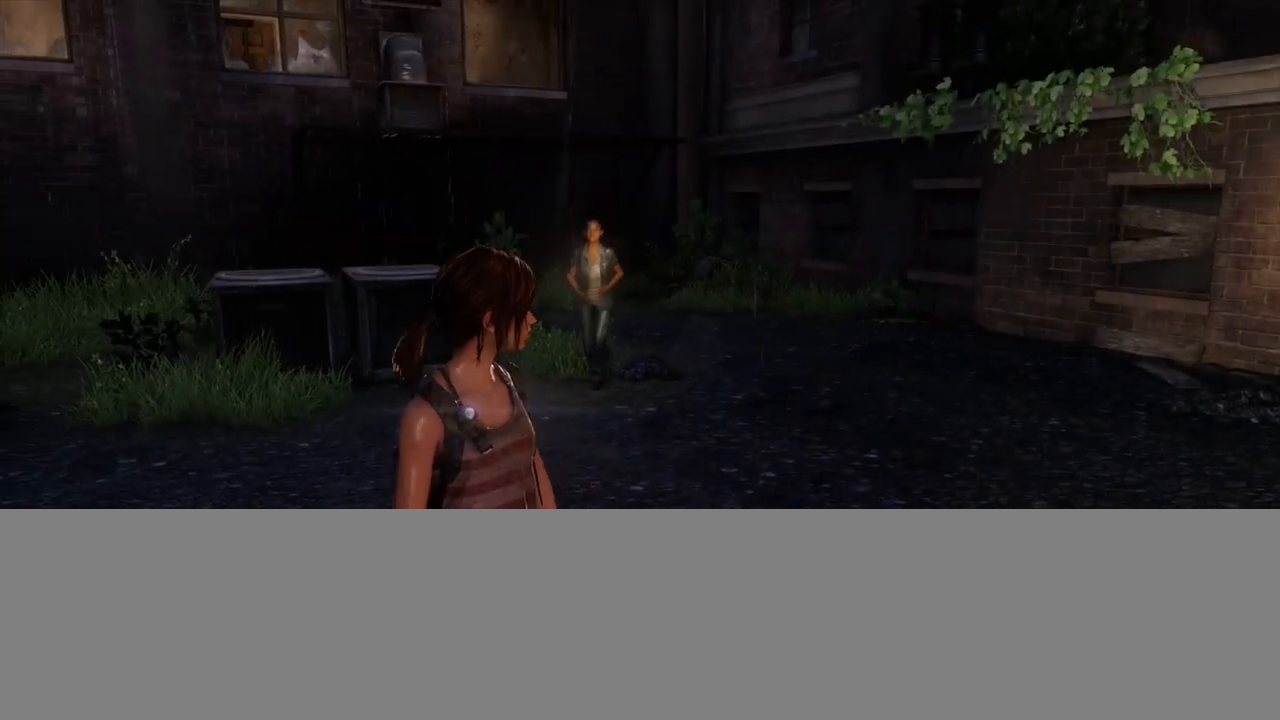
{"buttons": [], "left_stick": "center", "right_stick": "center", "events": [[100, "right_stick", "center"], [300, "right_stick", "up-left"], [350, "right_stick", "left"], [467, "right_stick", "center"]]}
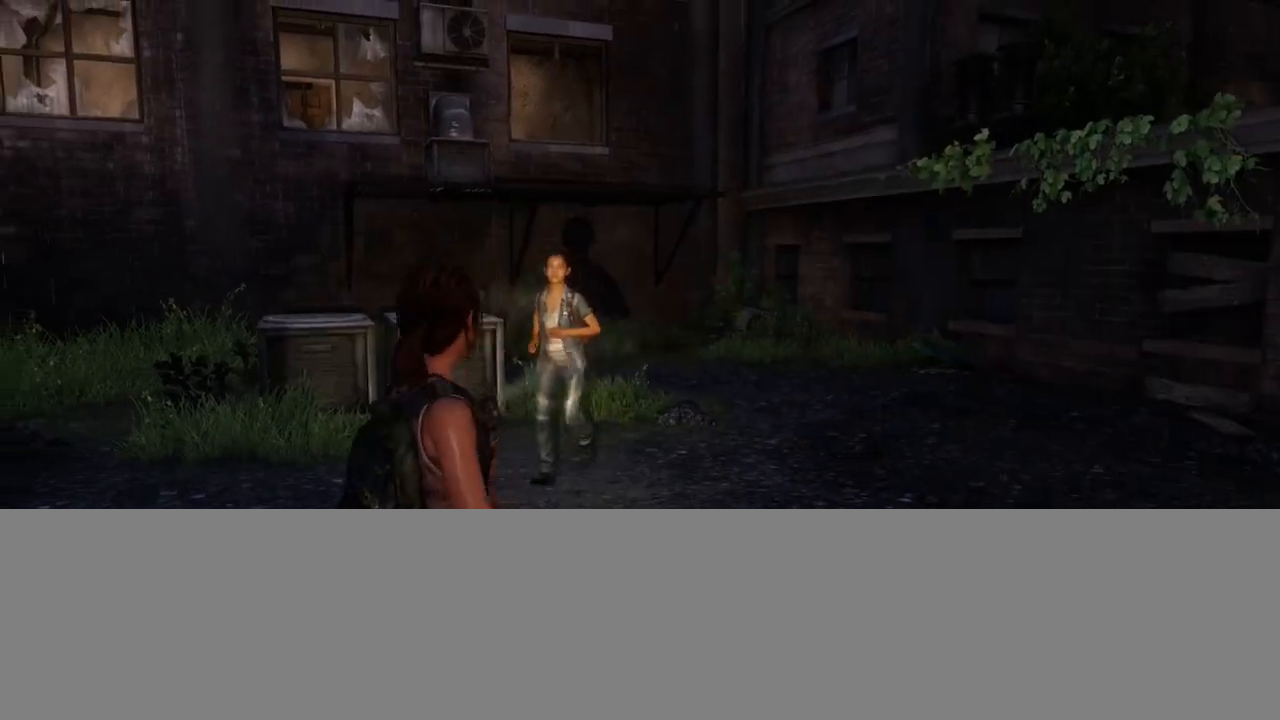
{"buttons": [], "left_stick": "up-right", "right_stick": "center", "events": [[200, "left_stick", "up-right"]]}
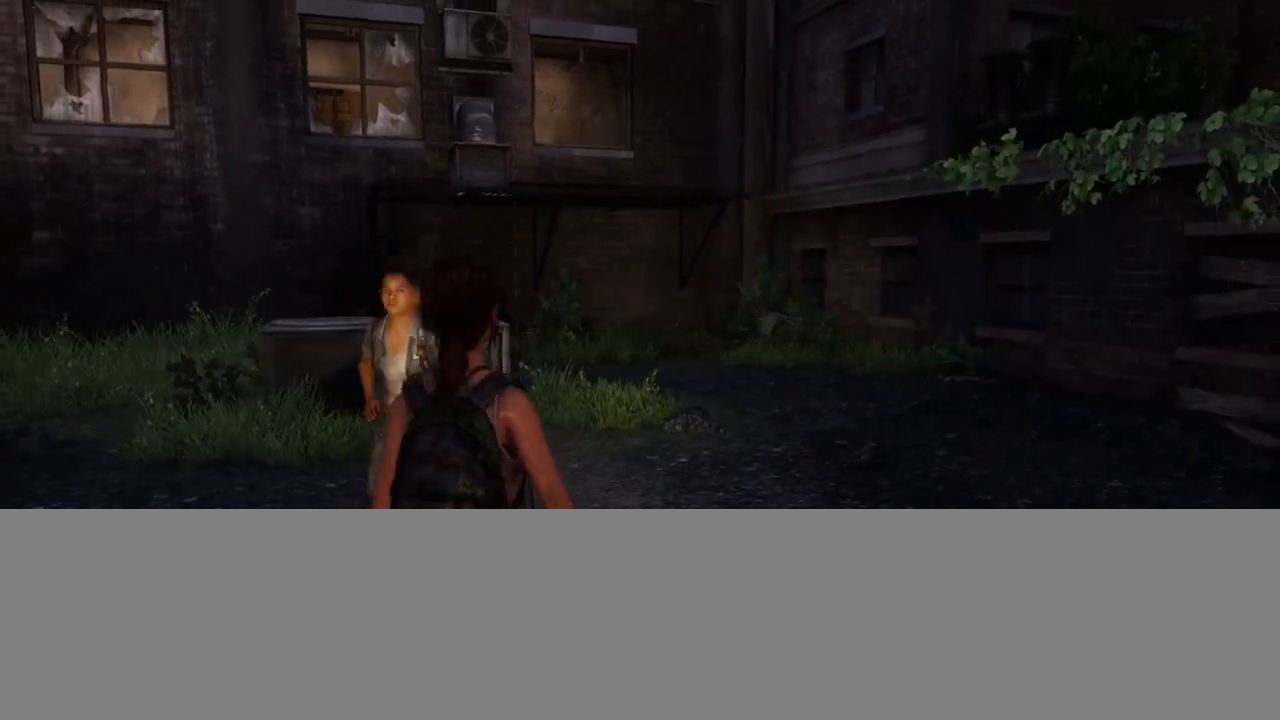
{"buttons": [], "left_stick": "up-right", "right_stick": "up-left", "events": [[183, "right_stick", "left"], [250, "right_stick", "up-left"]]}
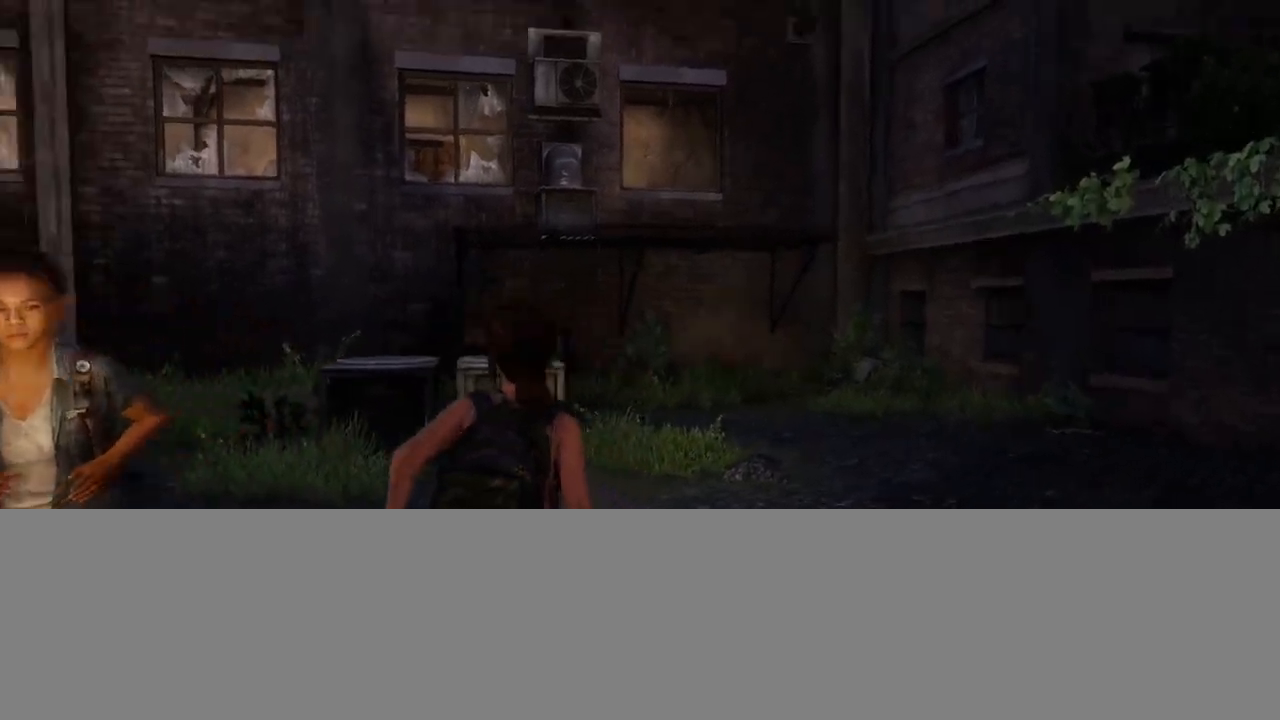
{"buttons": [], "left_stick": "up-right", "right_stick": "down-right", "events": [[250, "right_stick", "center"], [417, "right_stick", "down-right"]]}
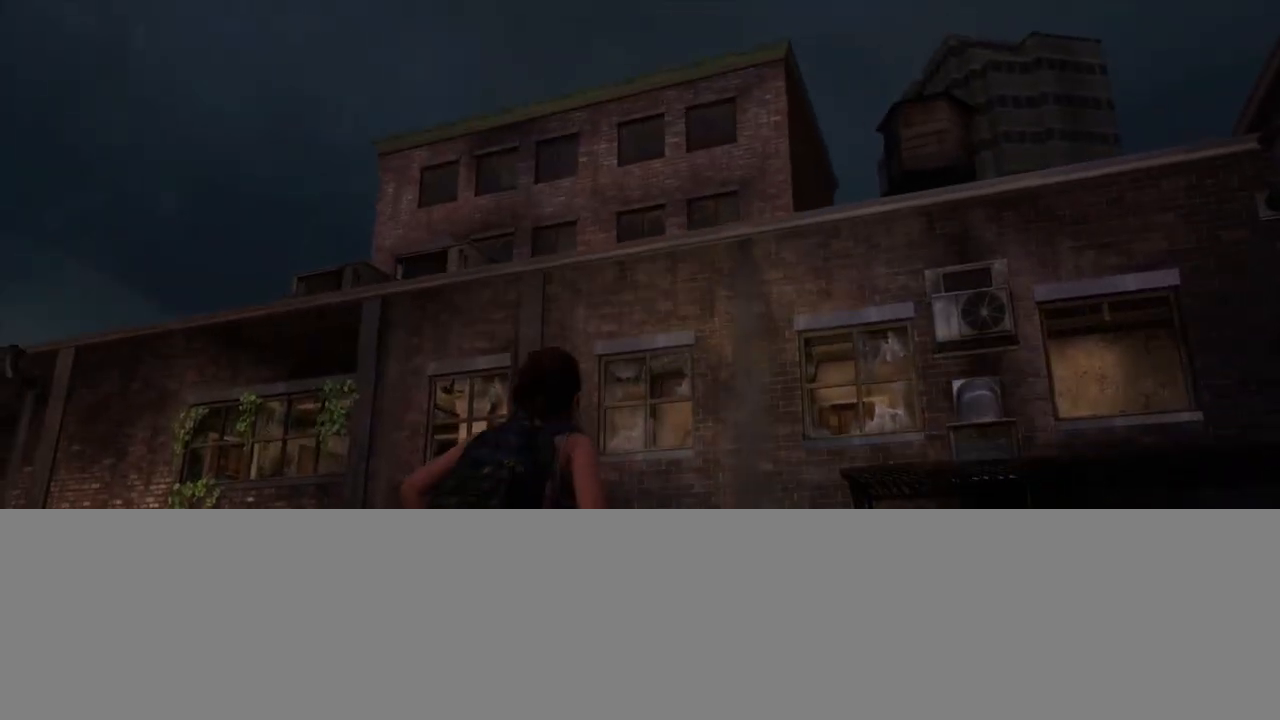
{"buttons": [], "left_stick": "up-right", "right_stick": "center", "events": [[417, "right_stick", "center"]]}
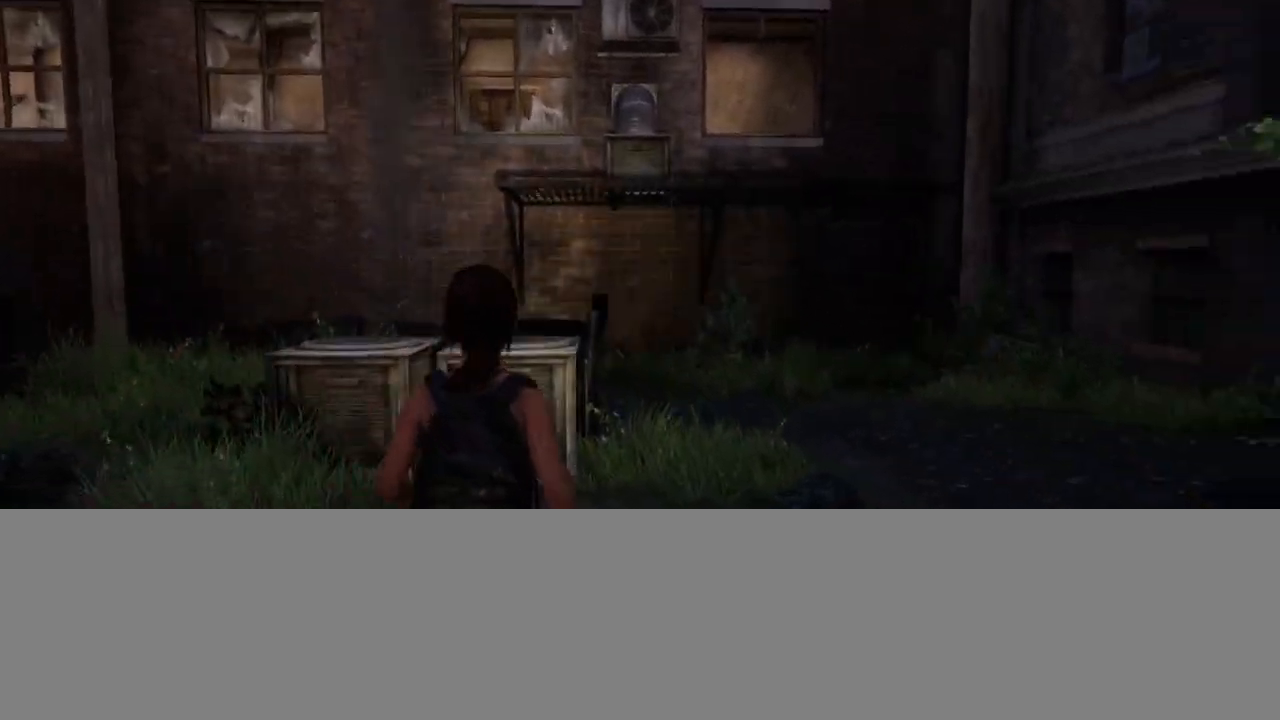
{"buttons": [], "left_stick": "up", "right_stick": "center", "events": [[217, "left_stick", "center"], [383, "left_stick", "up"]]}
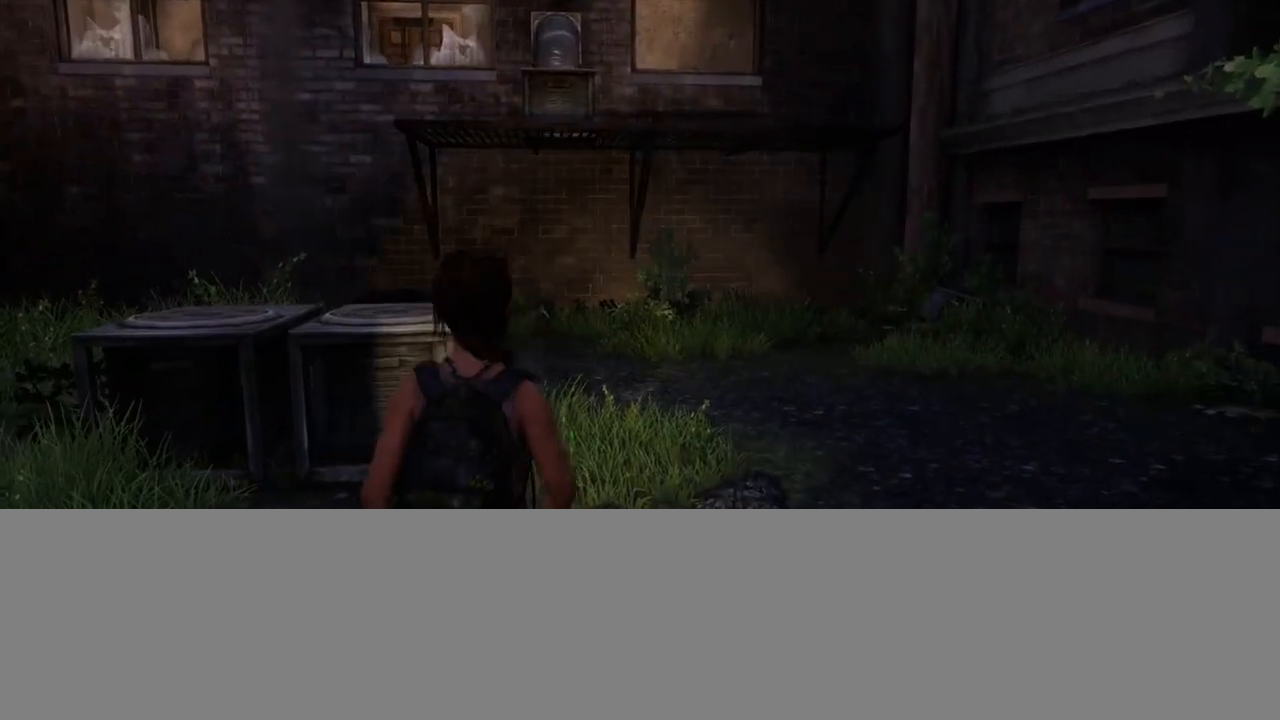
{"buttons": ["L2"], "left_stick": "up", "right_stick": "up-left", "events": [[100, "L2", "down"], [383, "right_stick", "up-left"]]}
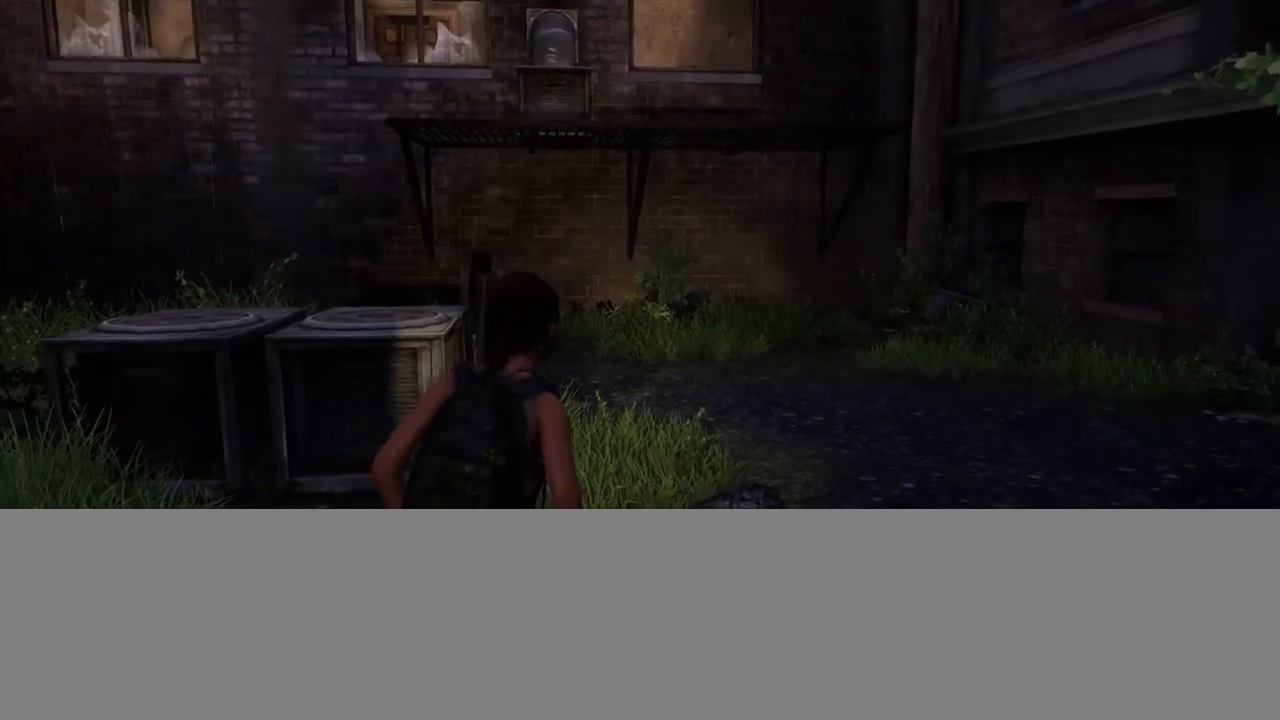
{"buttons": ["L2"], "left_stick": "up-right", "right_stick": "center", "events": [[200, "left_stick", "up-right"], [467, "right_stick", "center"]]}
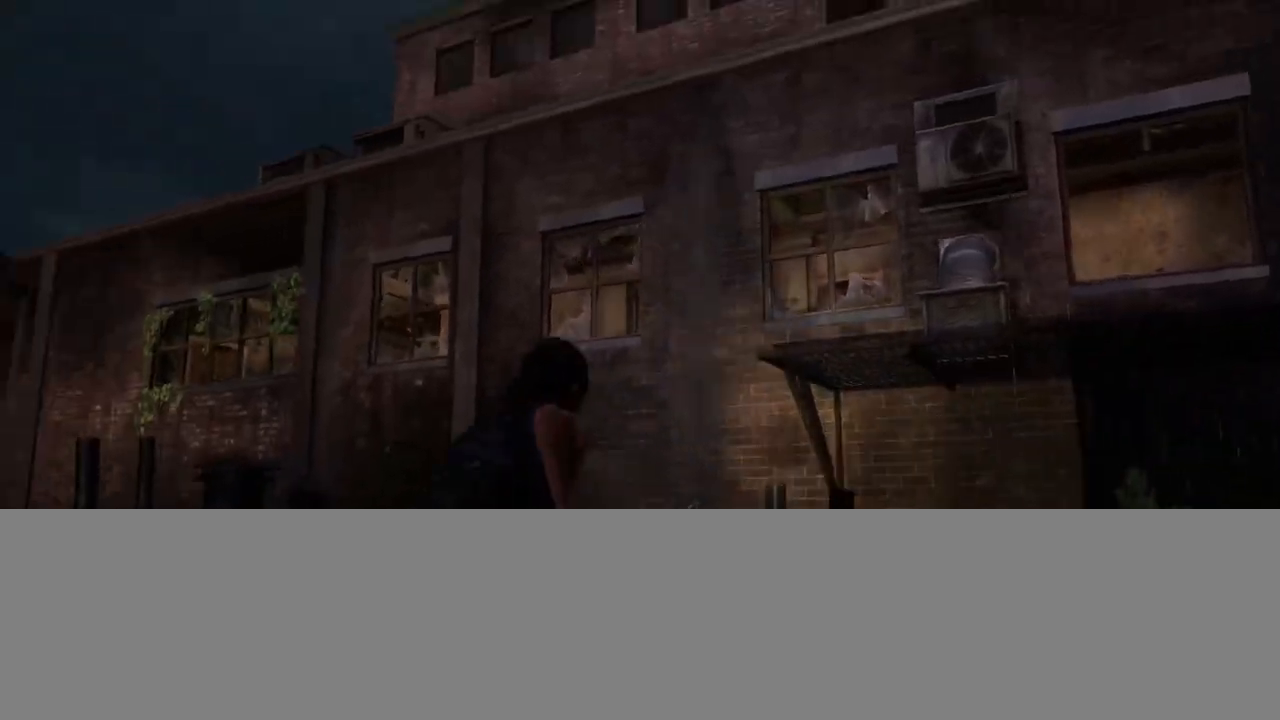
{"buttons": [], "left_stick": "up-right", "right_stick": "center", "events": [[50, "L2", "up"], [150, "right_stick", "left"], [350, "right_stick", "center"]]}